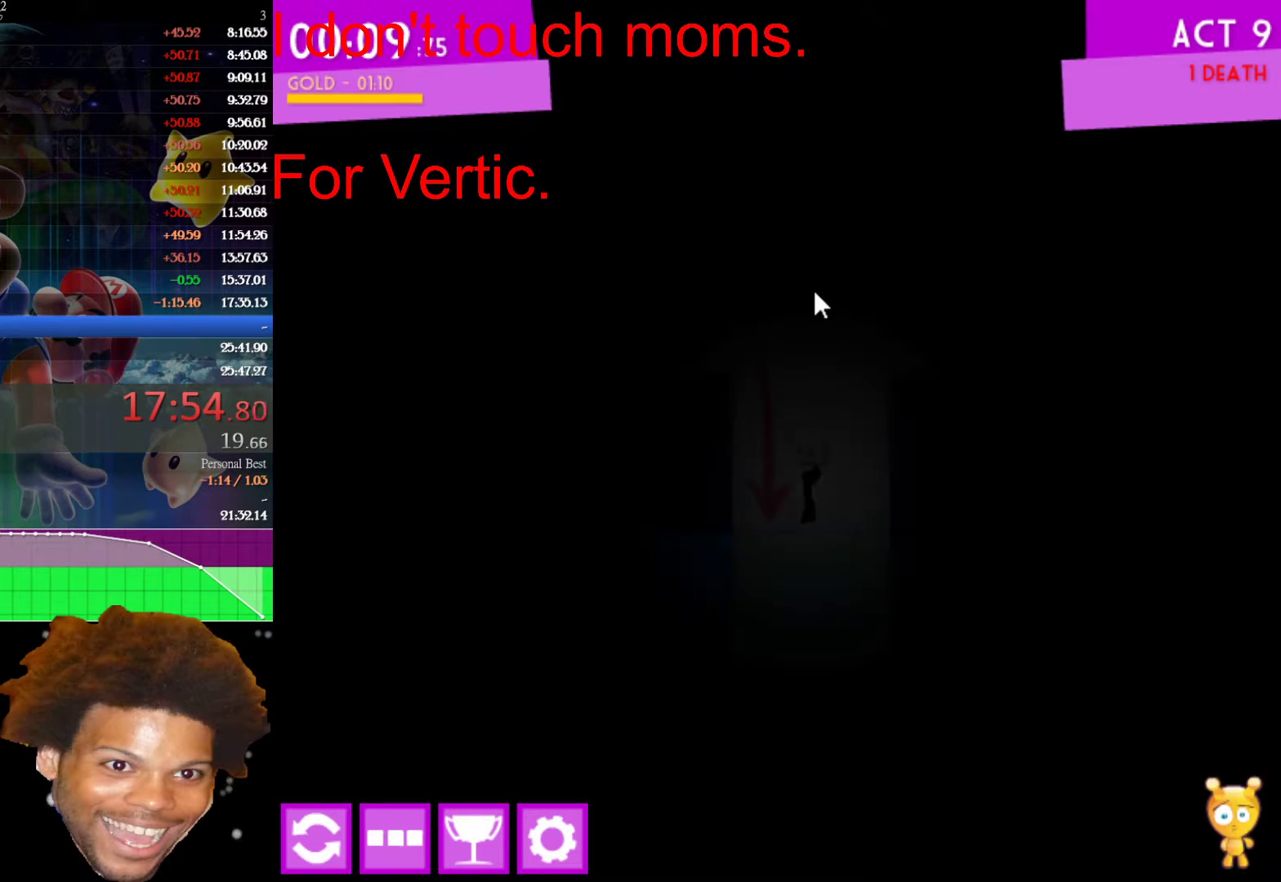
Gameplay with keyboard and mouse; each line is a JSON object with the keys and mouse buttons held at the frame after it. "events" lists presses ("down") and releases ("up") of "down", "left", "r", "right", "s", "up", "mouse_left" and "mouse_right" between this image and that frame as [ms after this image, input, new state], when the widget could be followed in between. "mouse_left", "mouse_right" = the "left", "right" buttons of the "mouse" list. No other keys are recorded. Not read: mouse_move.
{"keys": ["right", "up"], "mouse": [], "events": [[267, "up", "down"]]}
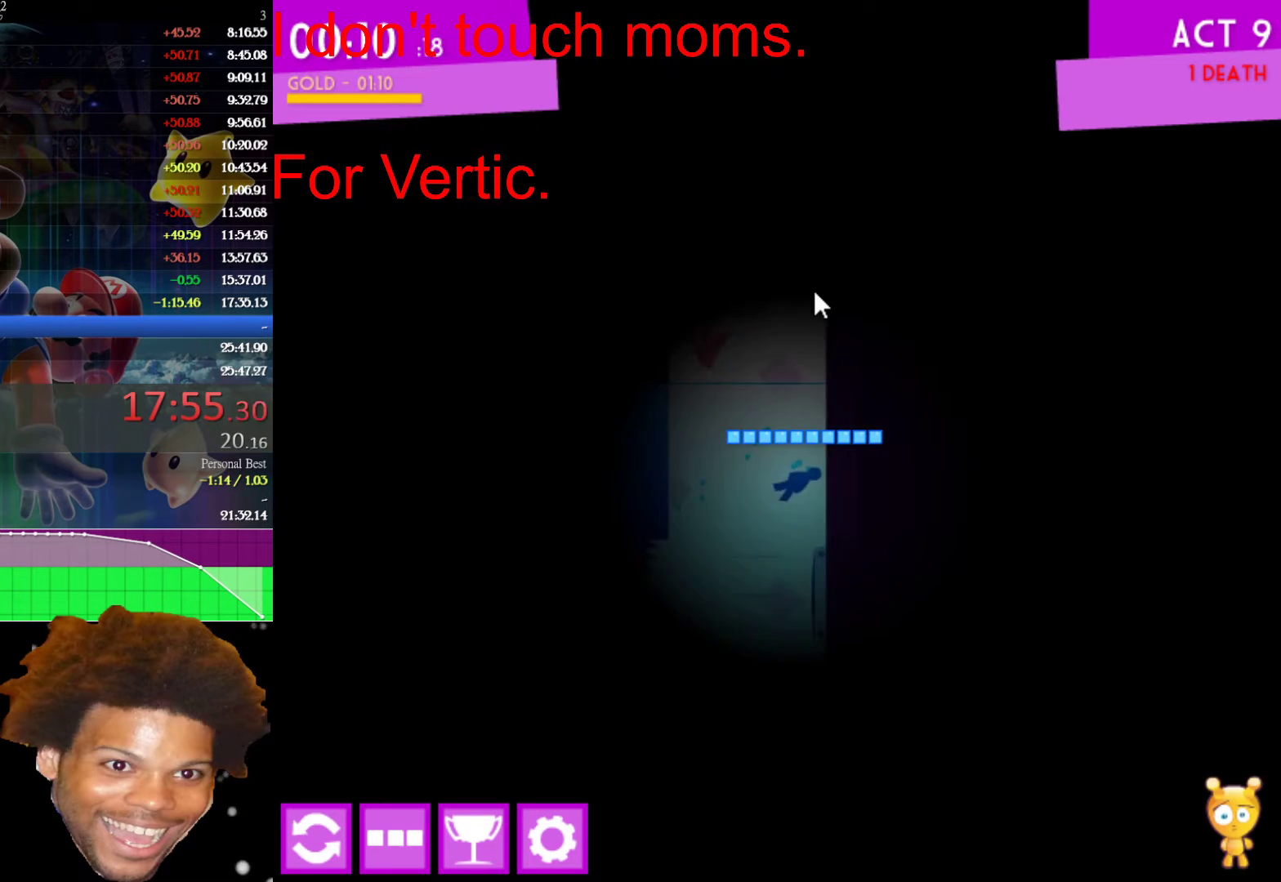
{"keys": ["right", "up"], "mouse": [], "events": []}
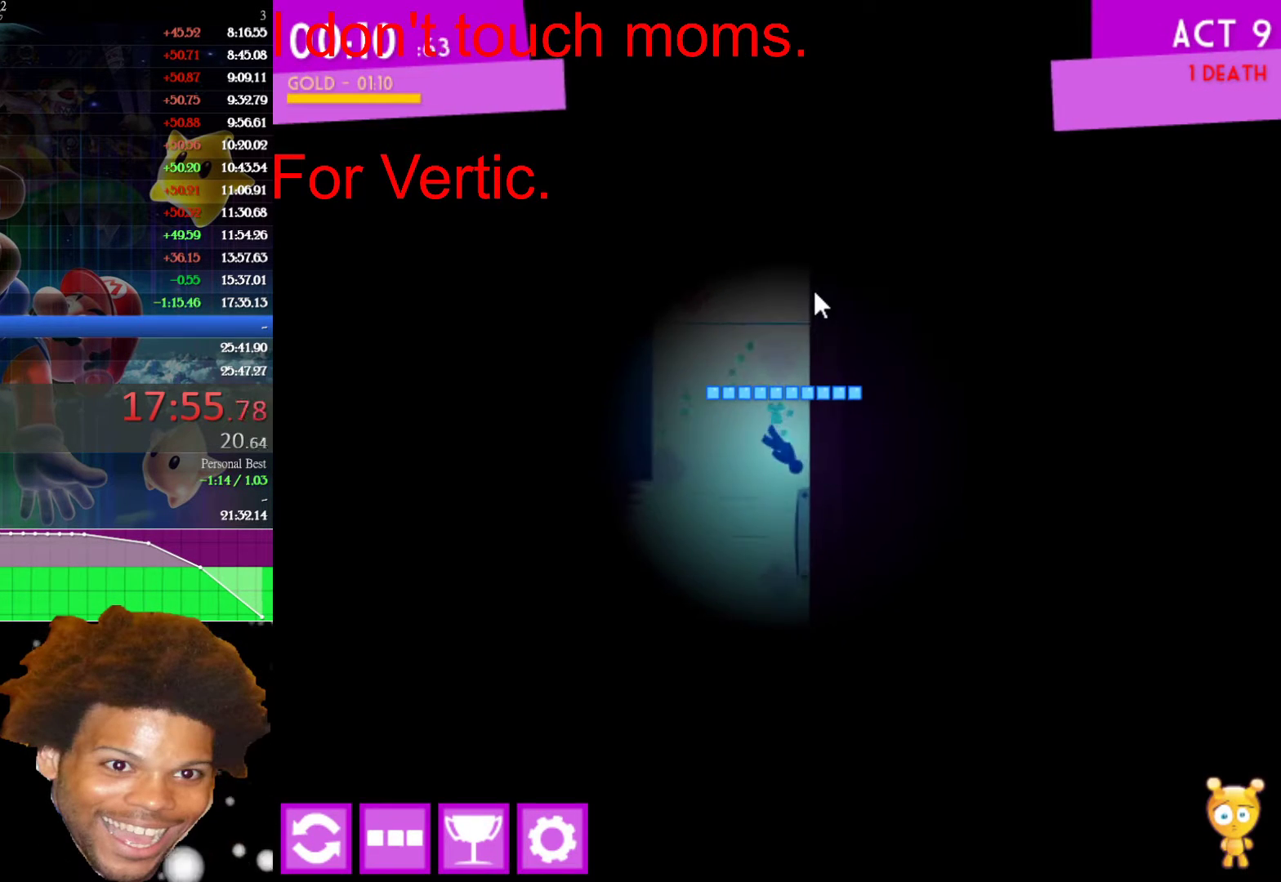
{"keys": ["up"], "mouse": [], "events": [[350, "right", "up"]]}
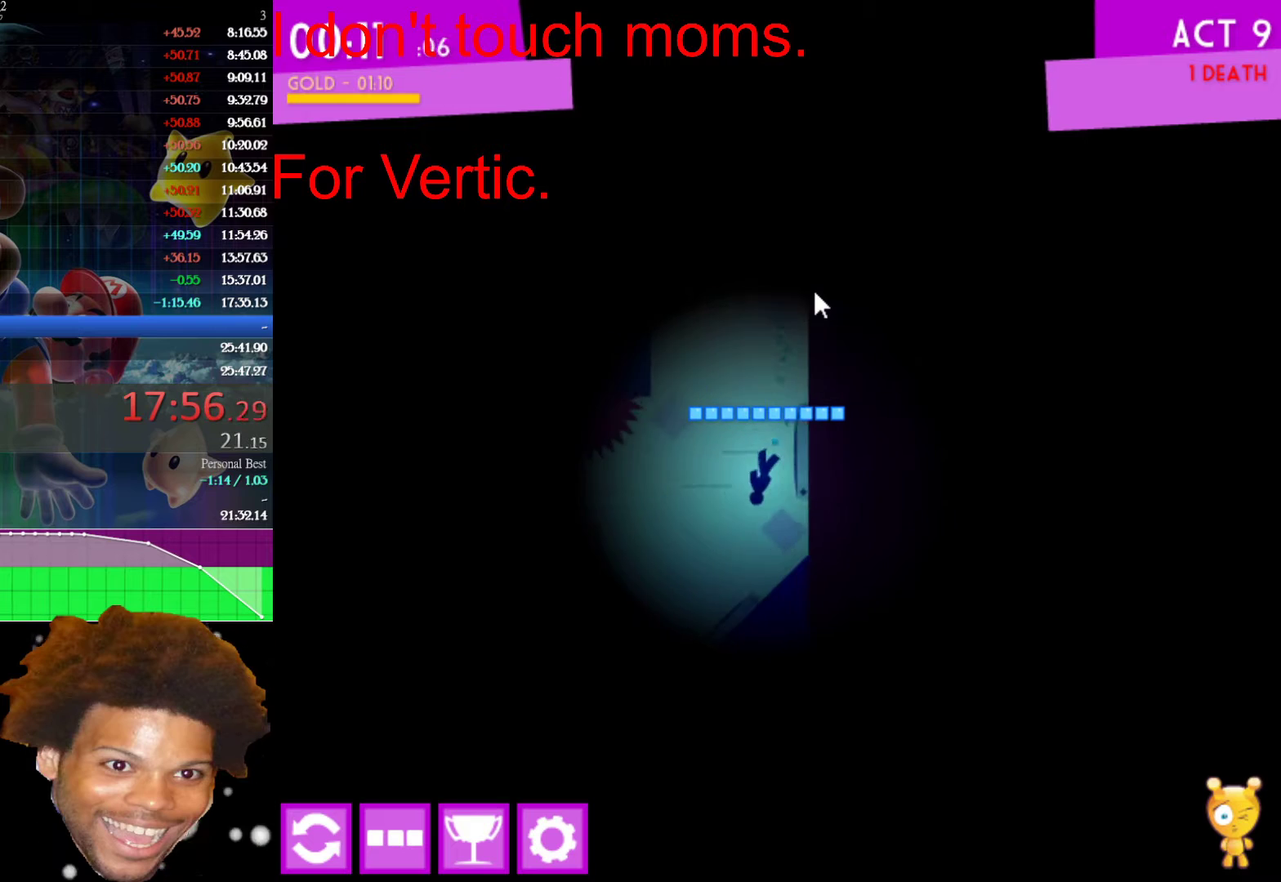
{"keys": ["right", "up"], "mouse": [], "events": [[33, "right", "down"], [183, "right", "up"], [267, "right", "down"]]}
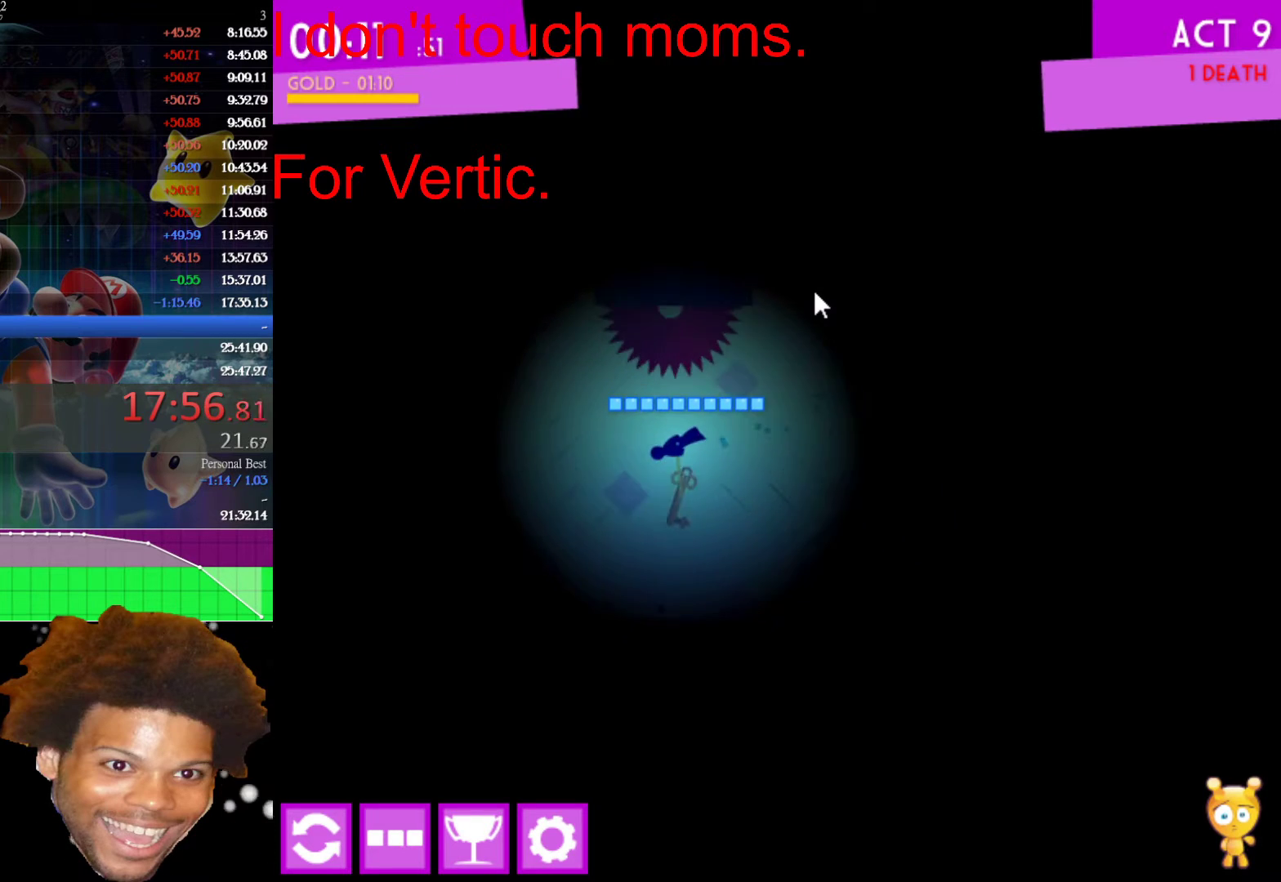
{"keys": ["right", "up"], "mouse": [], "events": []}
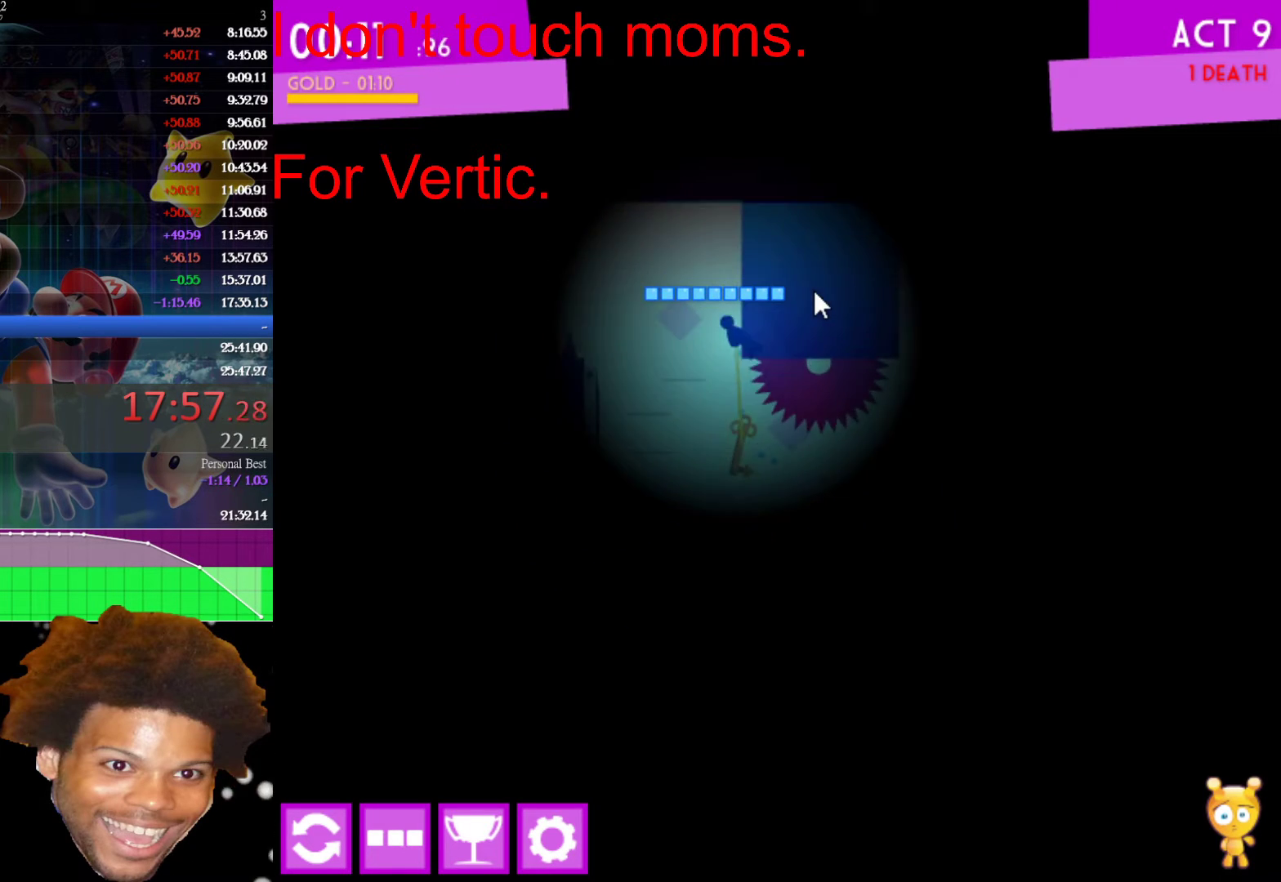
{"keys": ["left"], "mouse": [], "events": [[167, "left", "down"], [167, "right", "up"], [200, "up", "up"]]}
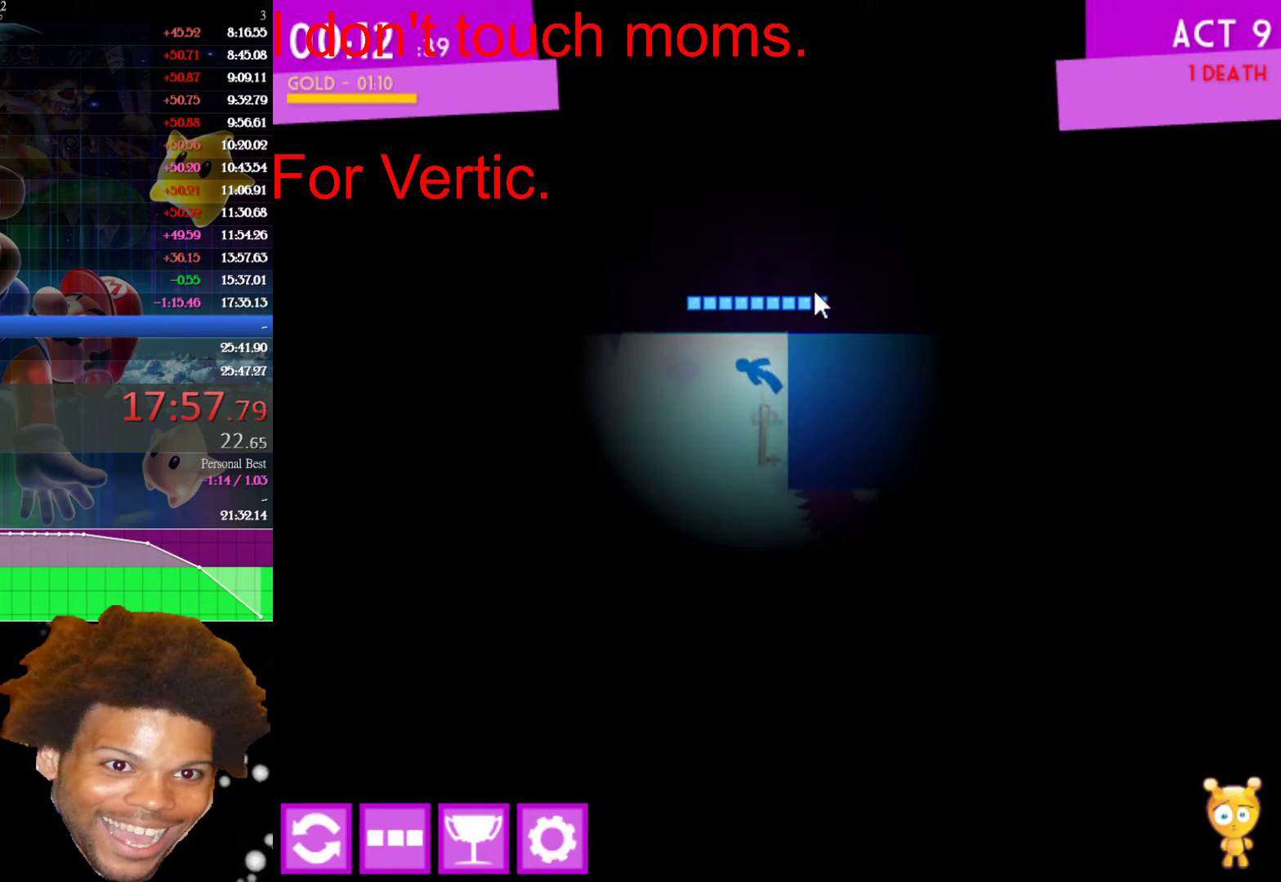
{"keys": ["right"], "mouse": [], "events": [[267, "left", "up"], [317, "up", "down"], [450, "up", "up"], [500, "right", "down"]]}
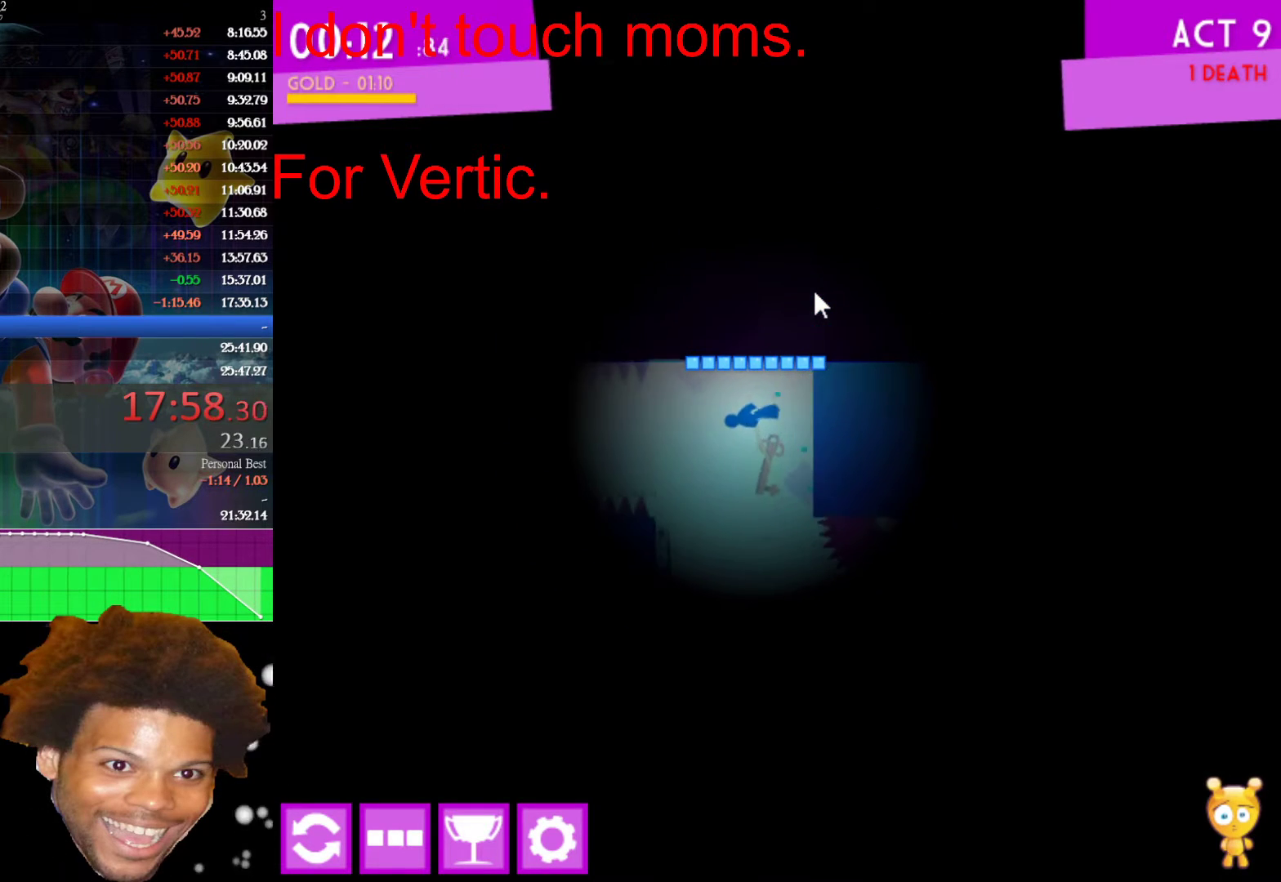
{"keys": ["left"], "mouse": [], "events": [[183, "right", "up"], [333, "up", "down"], [417, "up", "up"], [467, "left", "down"]]}
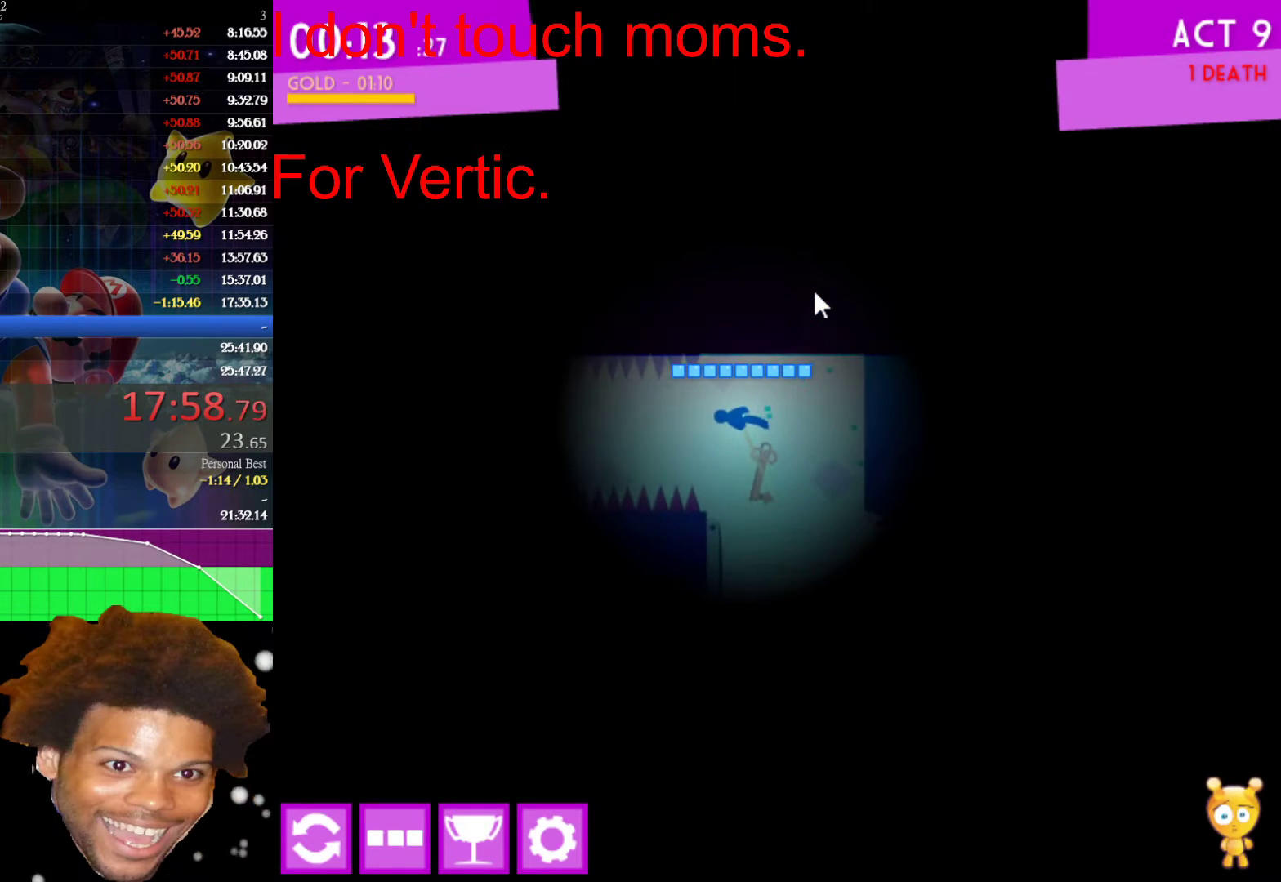
{"keys": [], "mouse": [], "events": [[67, "left", "up"], [300, "right", "down"], [300, "up", "down"], [400, "right", "up"], [400, "up", "up"]]}
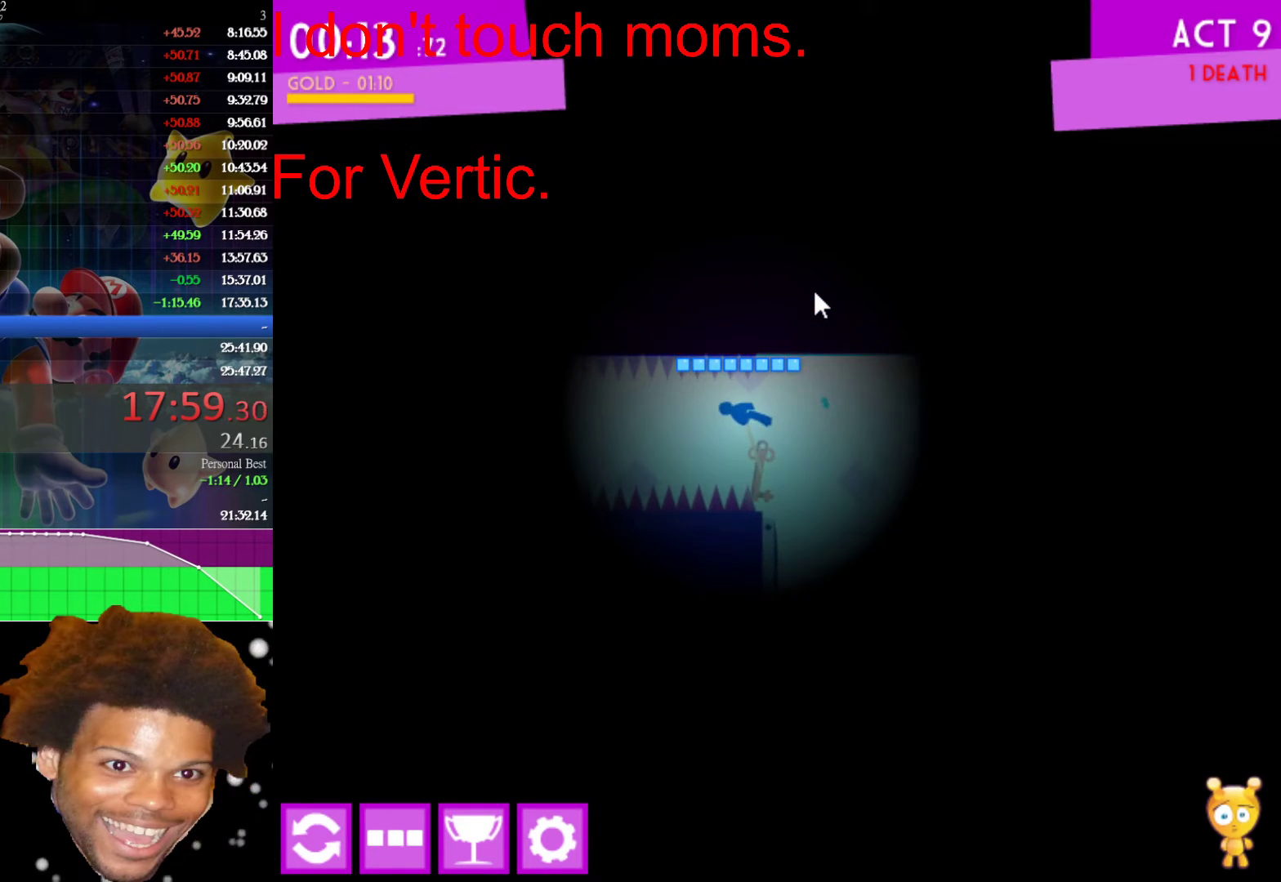
{"keys": ["up"], "mouse": [], "events": [[183, "left", "down"], [267, "left", "up"], [367, "up", "down"]]}
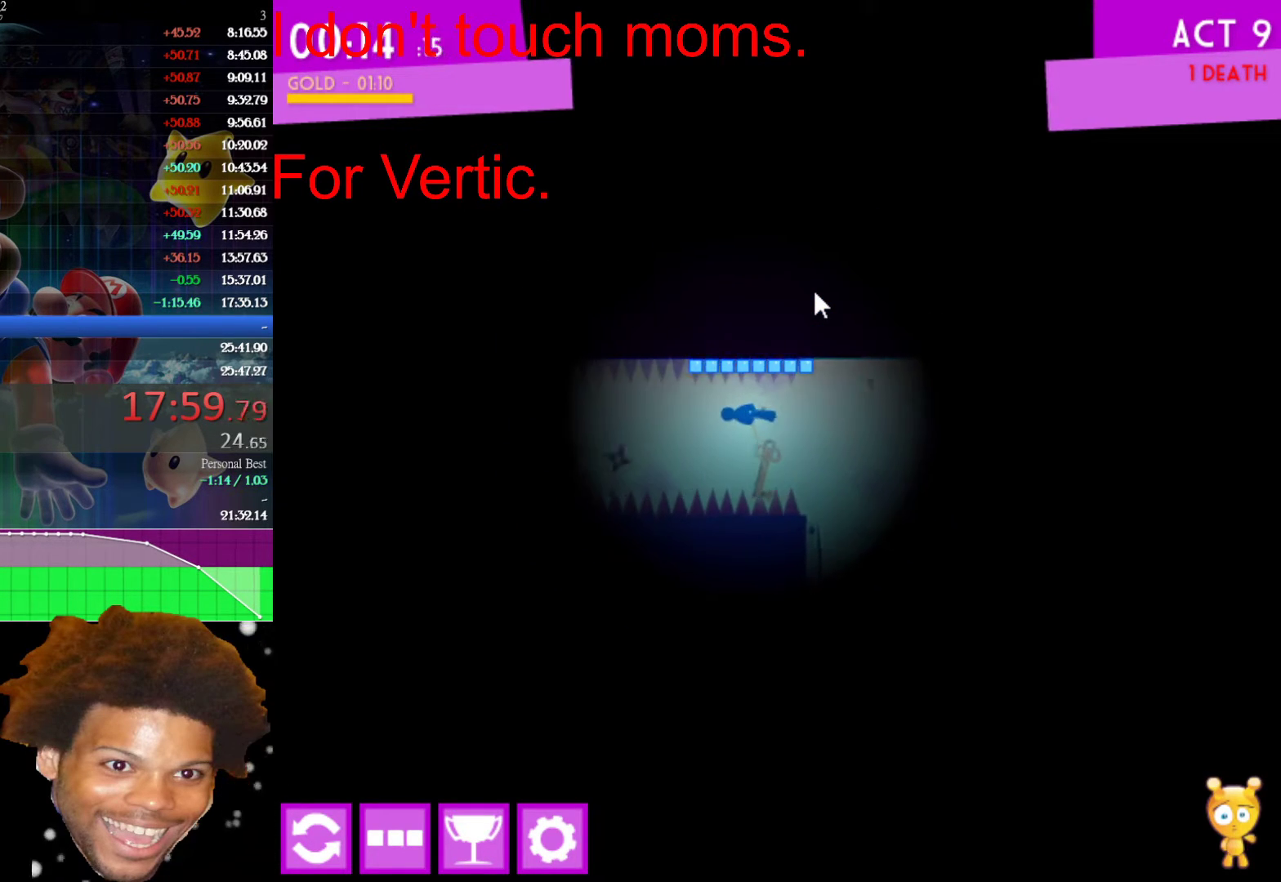
{"keys": ["up"], "mouse": [], "events": [[200, "up", "up"], [333, "up", "down"]]}
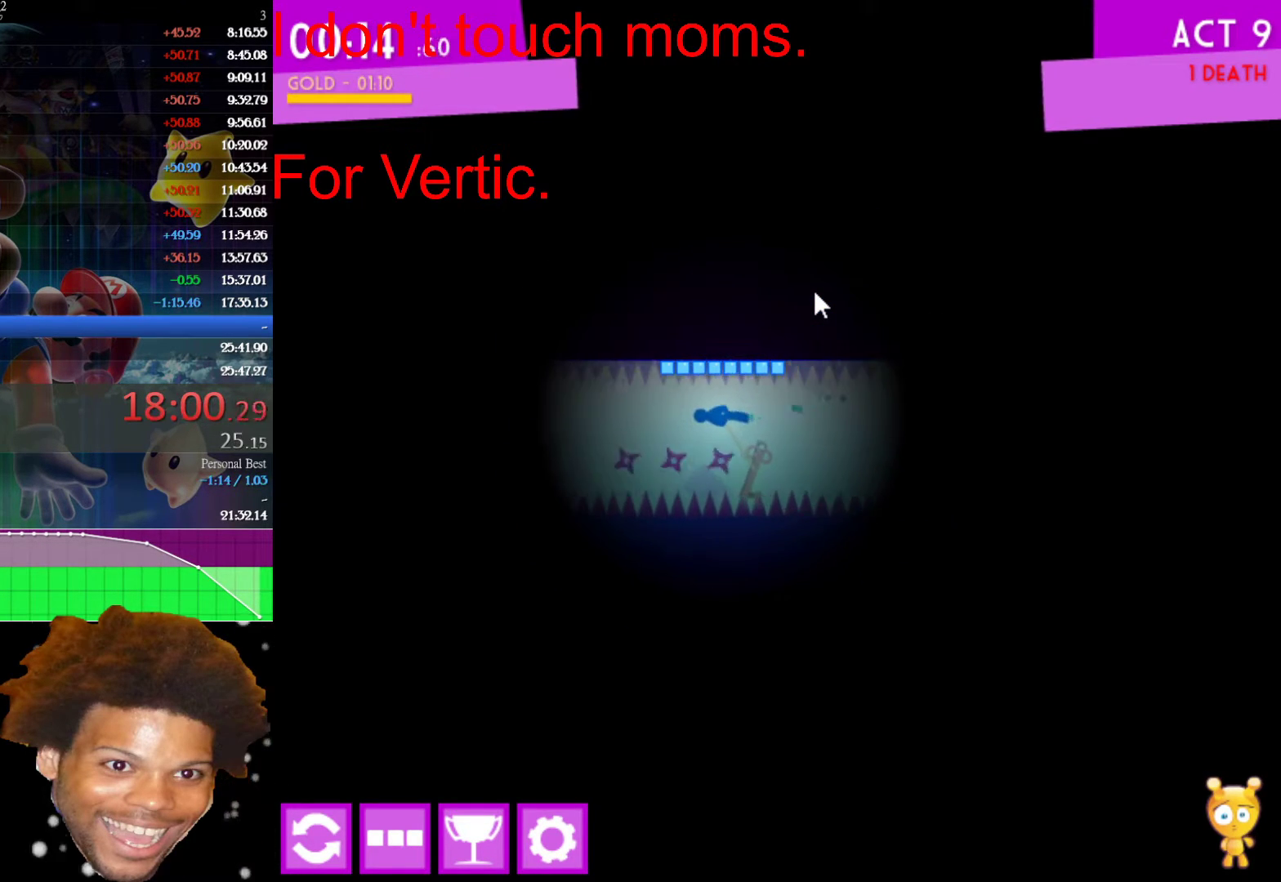
{"keys": ["left", "up"], "mouse": [], "events": [[483, "left", "down"]]}
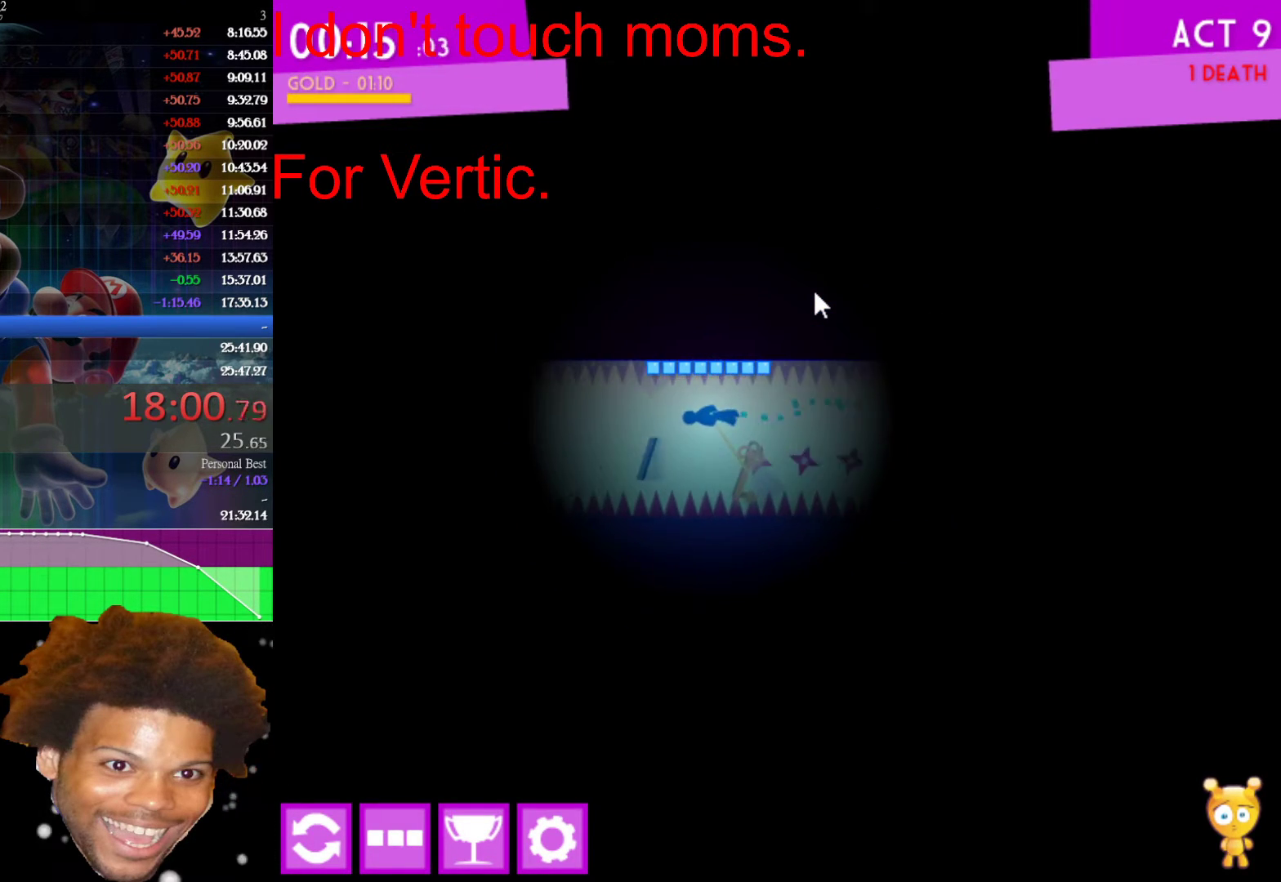
{"keys": ["right", "up"], "mouse": [], "events": [[133, "left", "up"], [467, "right", "down"]]}
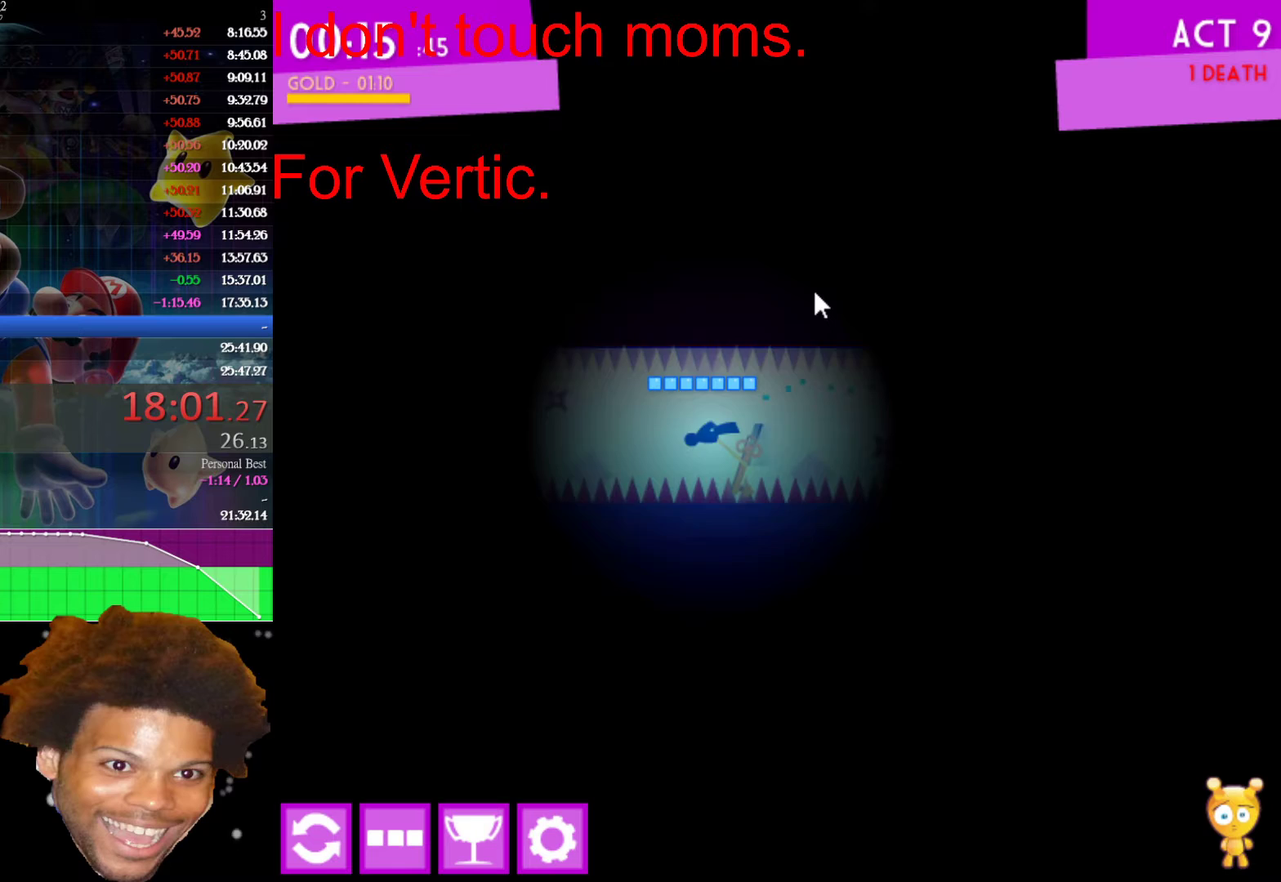
{"keys": ["up"], "mouse": [], "events": [[150, "right", "up"]]}
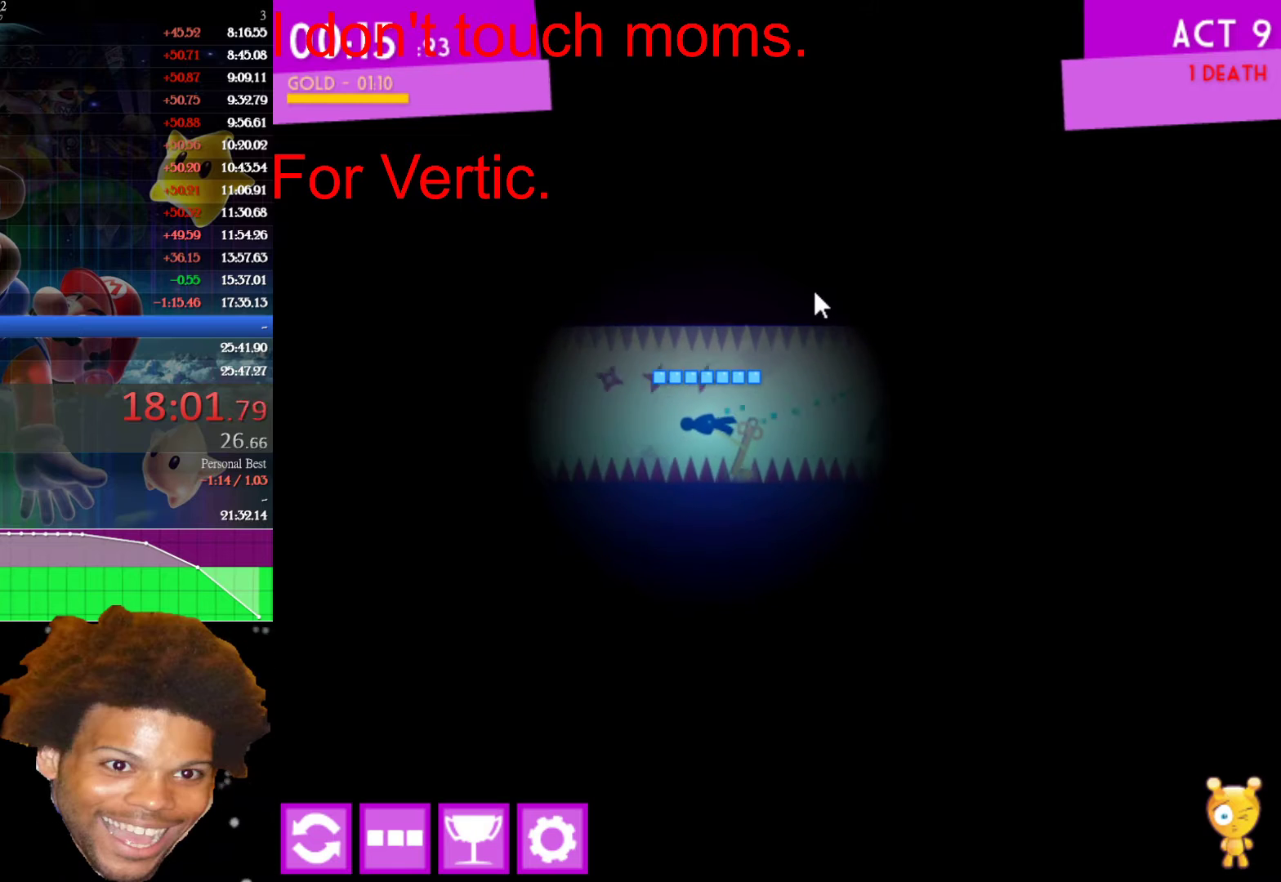
{"keys": ["up"], "mouse": [], "events": []}
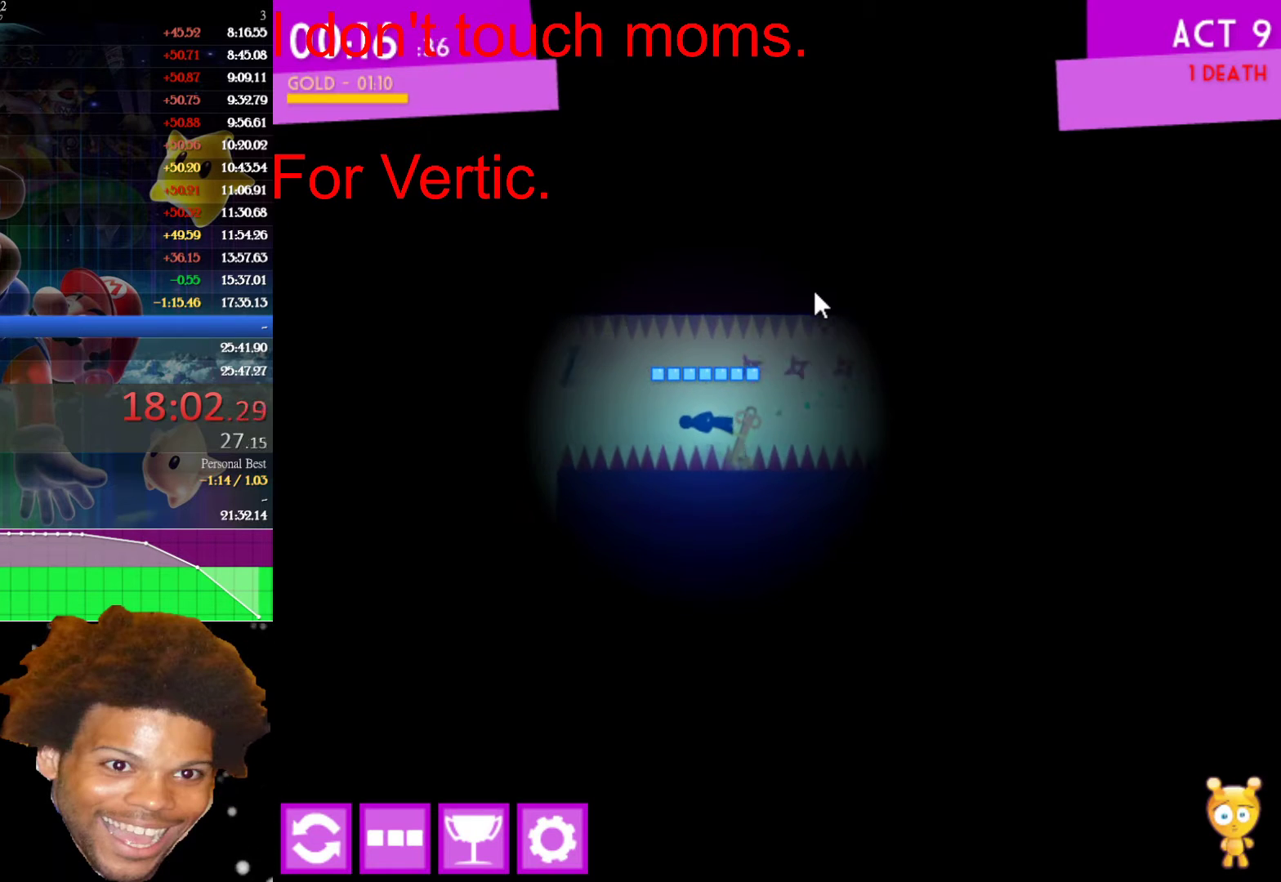
{"keys": ["up"], "mouse": [], "events": [[33, "right", "down"], [83, "right", "up"]]}
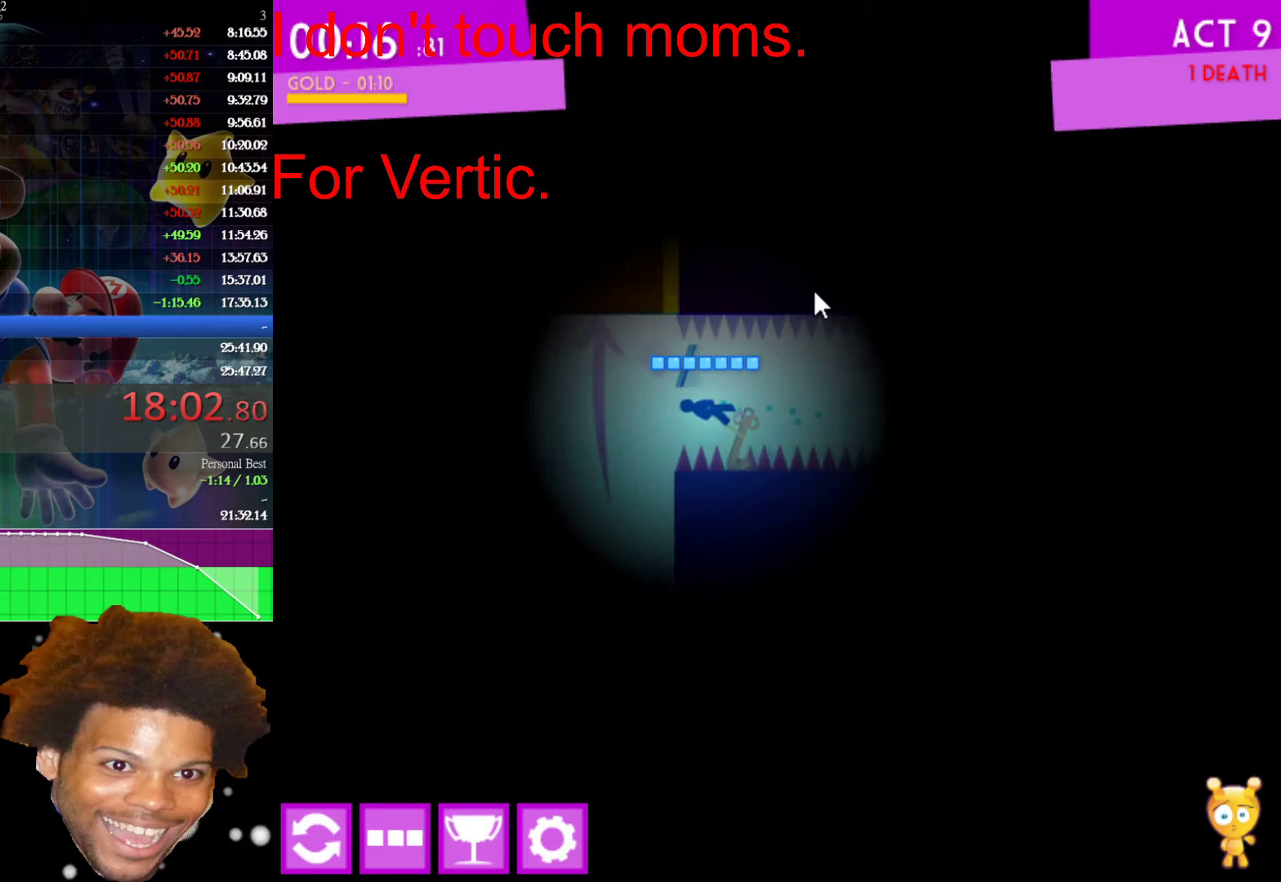
{"keys": ["up"], "mouse": [], "events": [[50, "left", "down"], [383, "left", "up"]]}
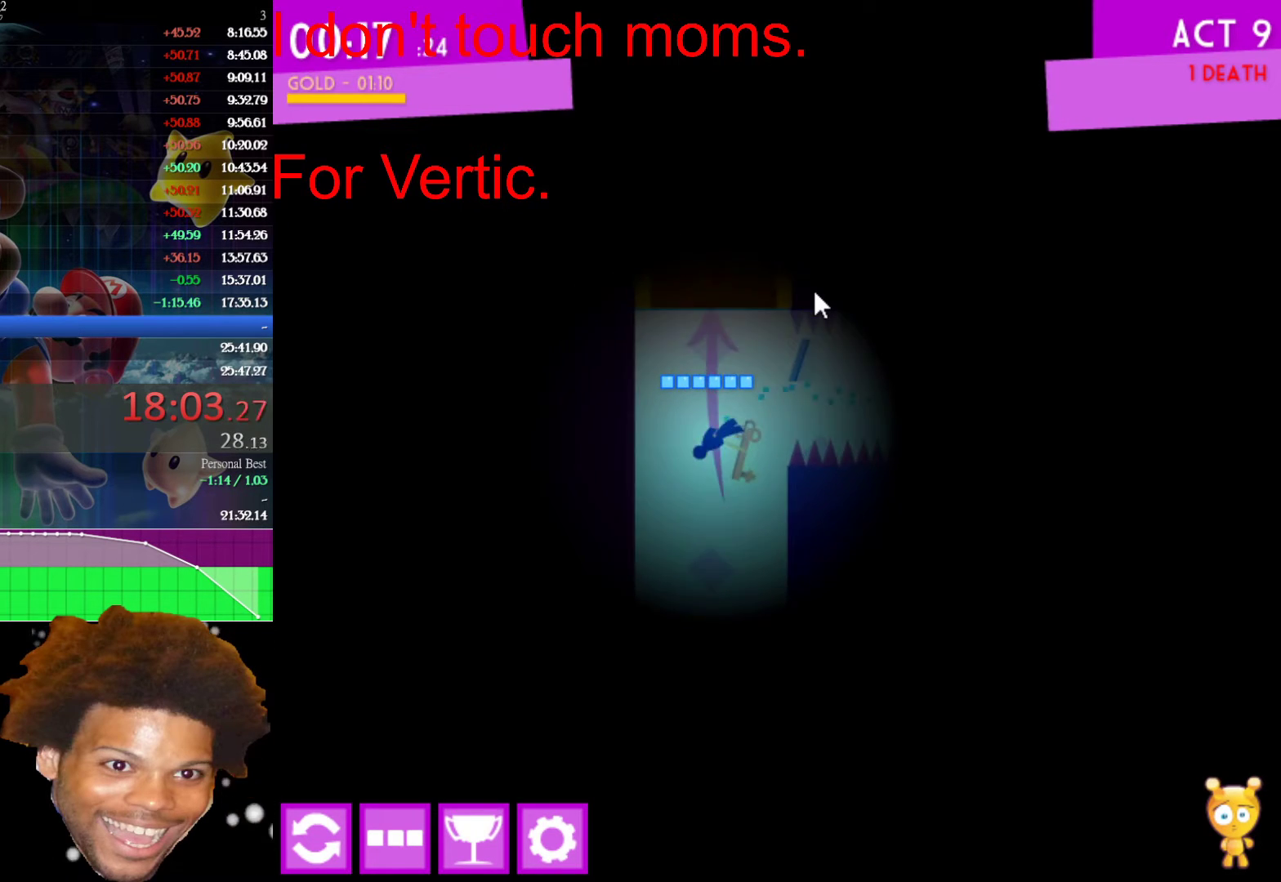
{"keys": ["up"], "mouse": [], "events": [[17, "left", "down"], [350, "left", "up"]]}
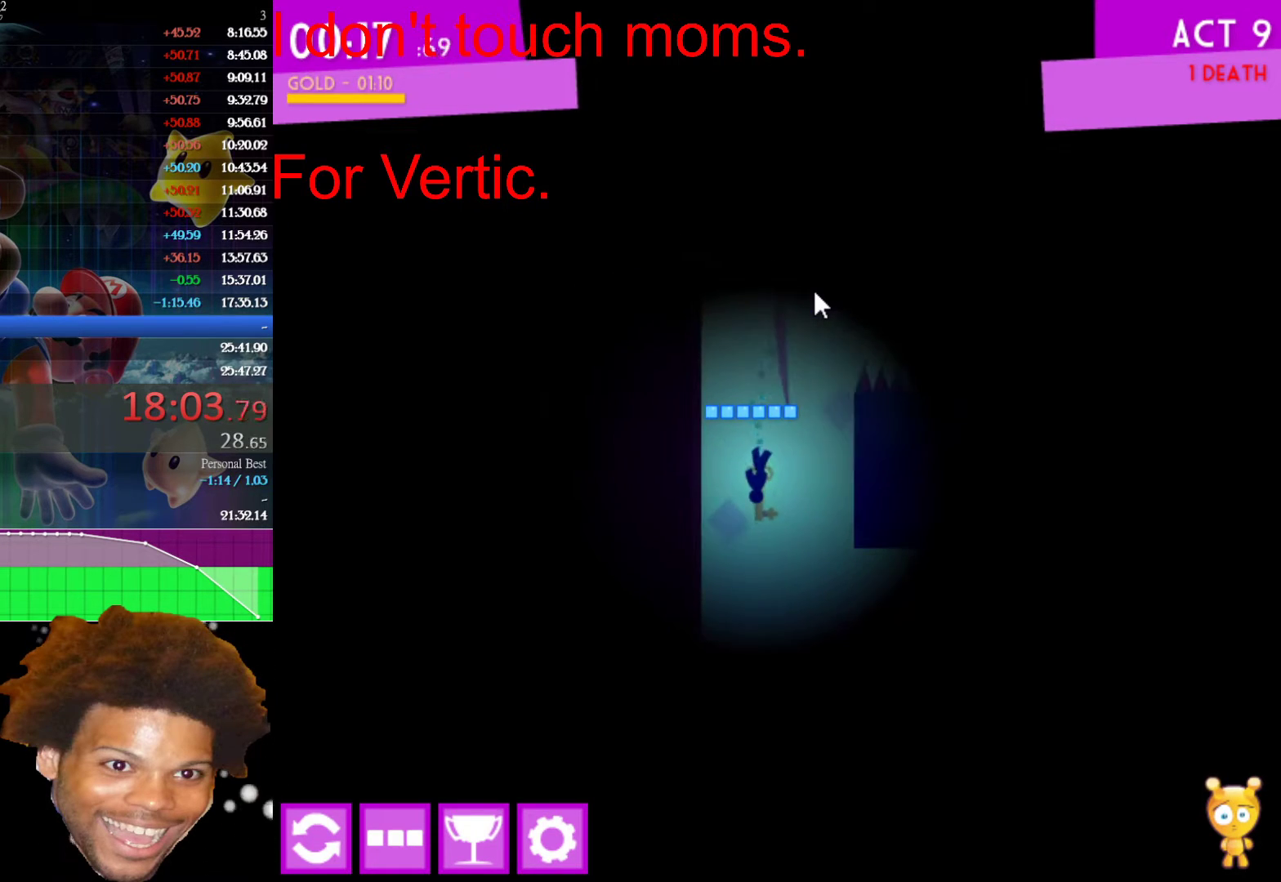
{"keys": ["up"], "mouse": [], "events": [[183, "left", "down"], [417, "left", "up"]]}
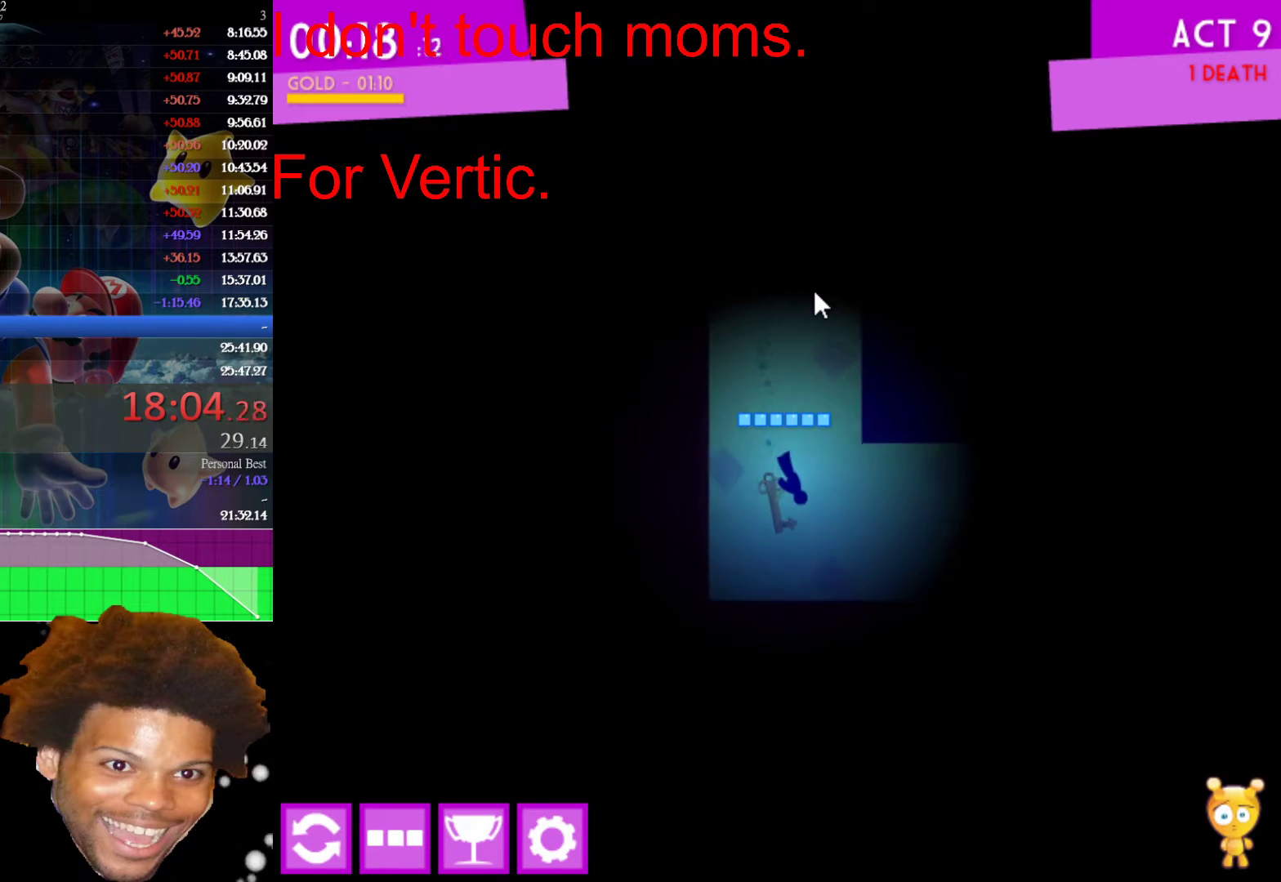
{"keys": ["up"], "mouse": [], "events": [[50, "left", "down"], [283, "left", "up"]]}
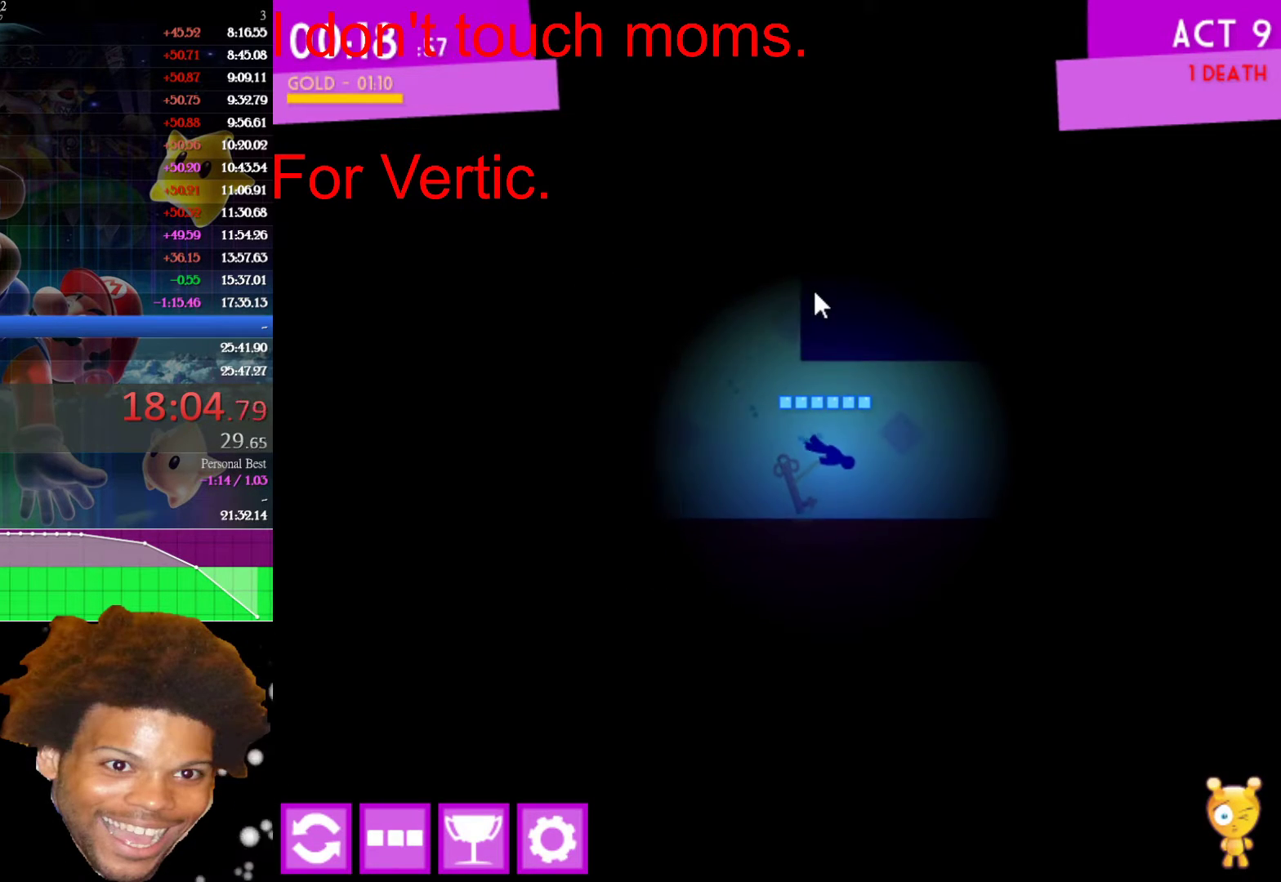
{"keys": ["left", "up"], "mouse": [], "events": [[400, "left", "down"]]}
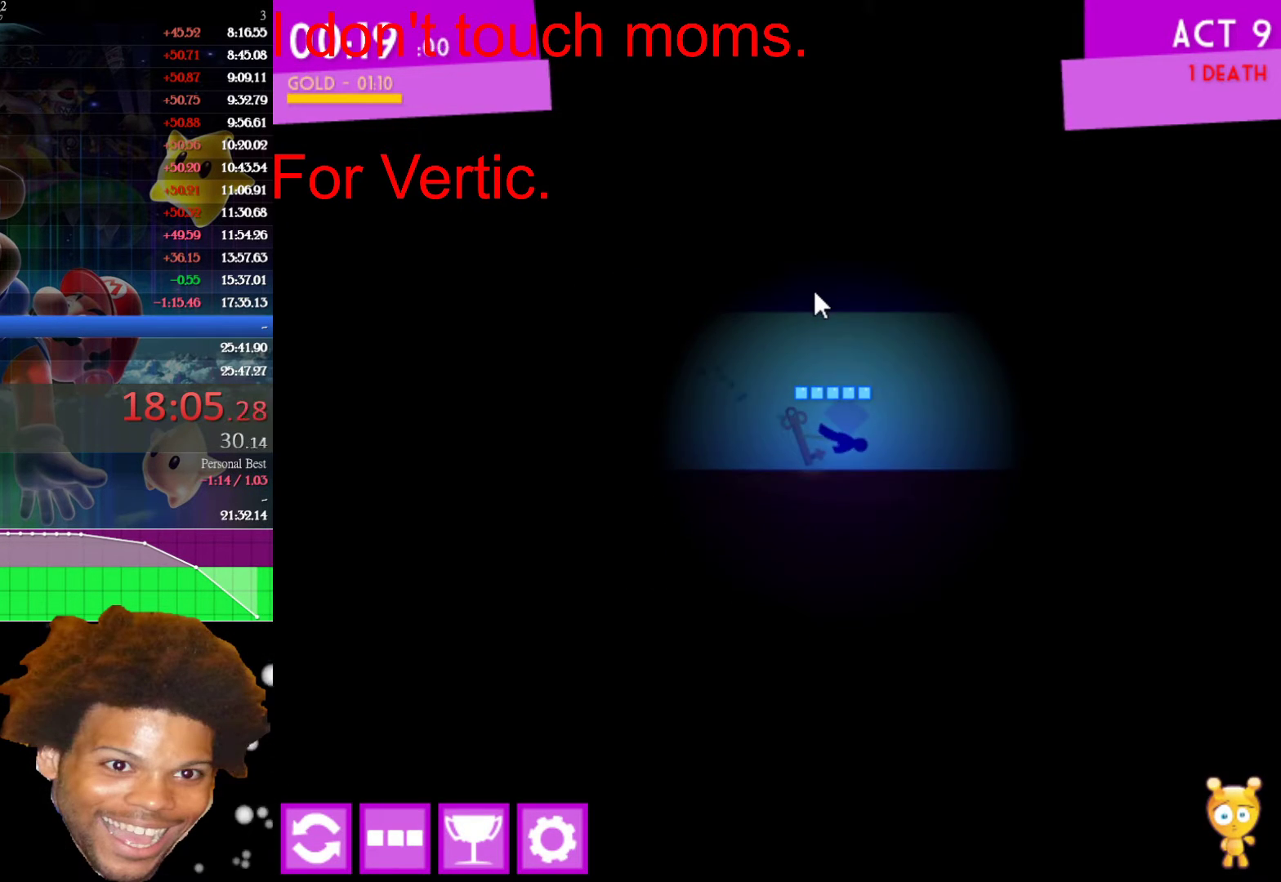
{"keys": [], "mouse": [], "events": [[33, "left", "up"], [33, "up", "up"]]}
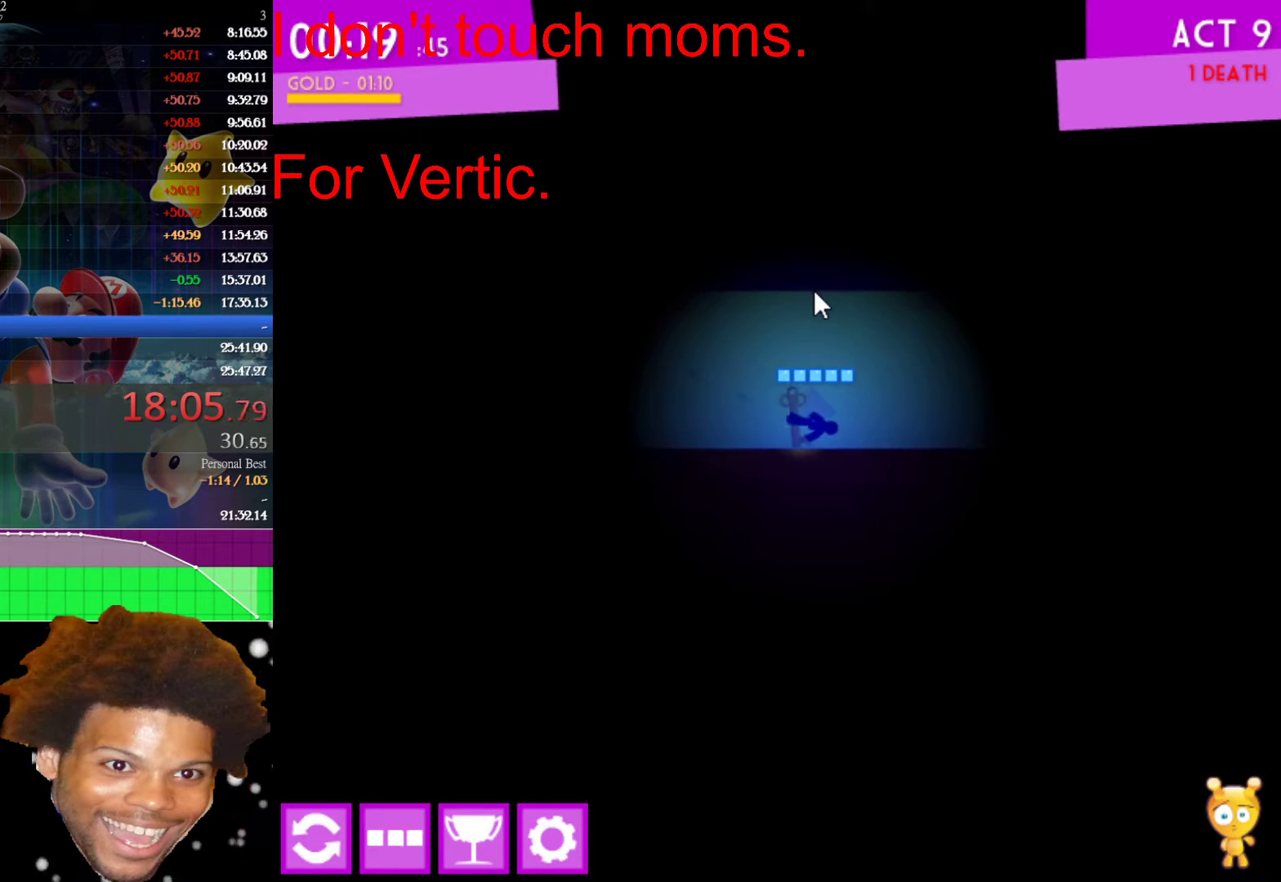
{"keys": [], "mouse": [], "events": [[50, "up", "down"], [150, "up", "up"]]}
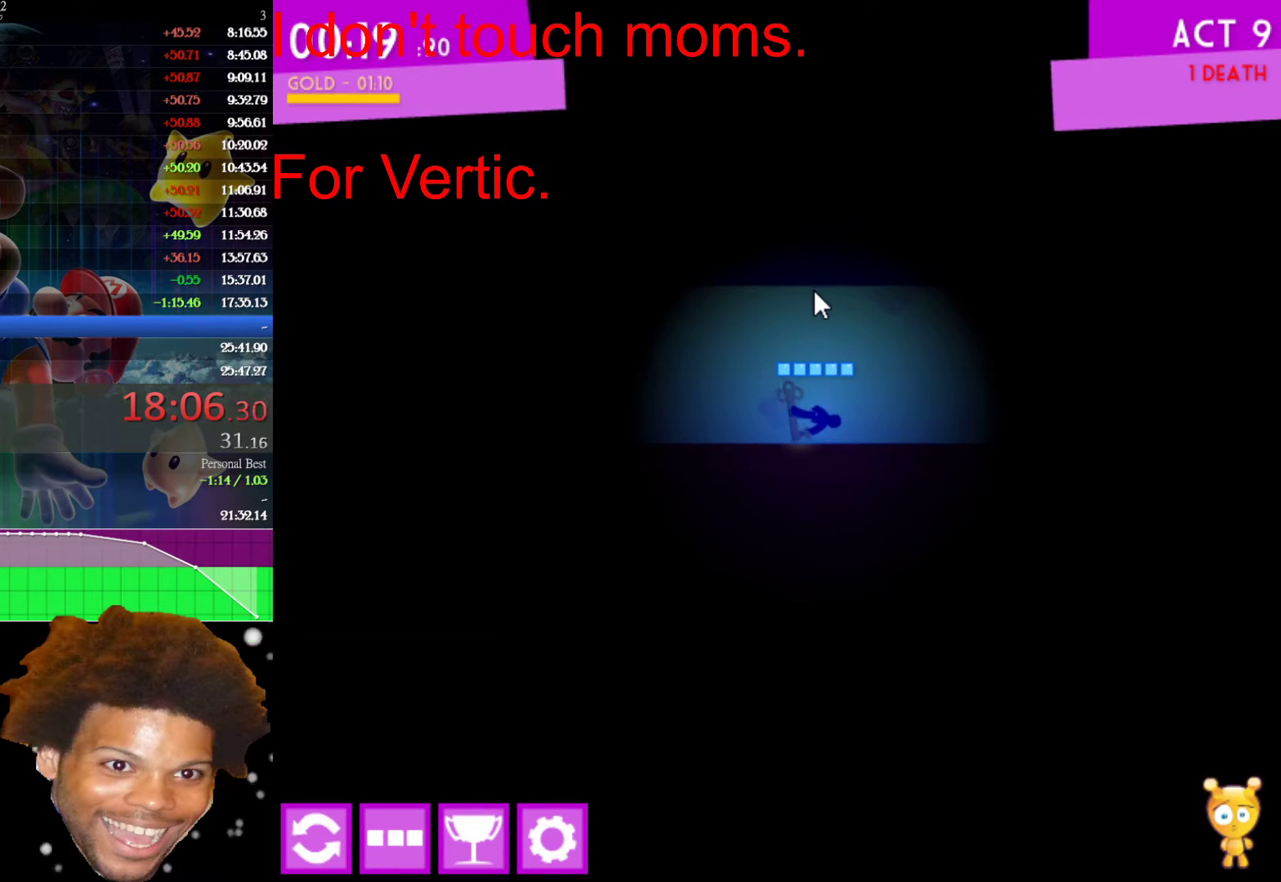
{"keys": [], "mouse": [], "events": []}
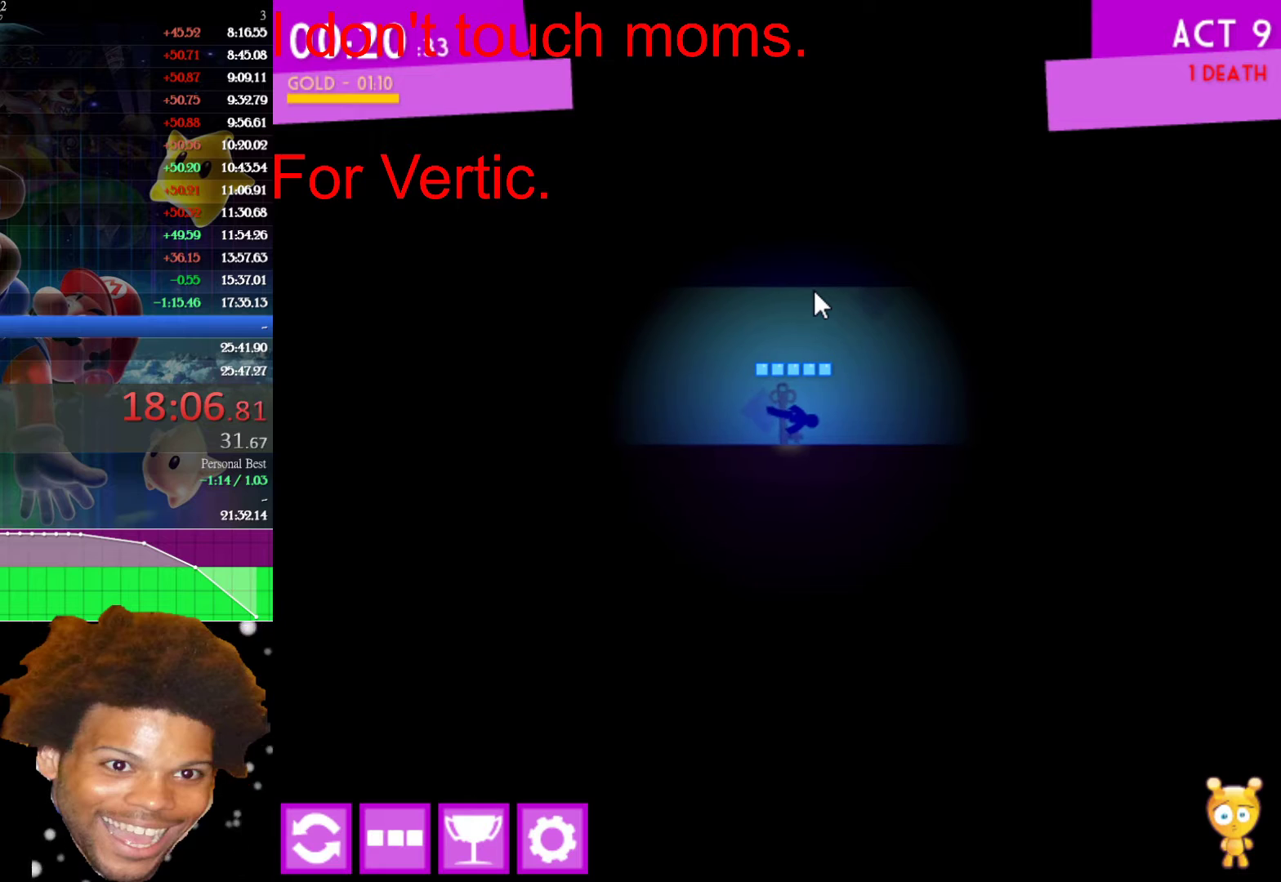
{"keys": ["up"], "mouse": [], "events": [[33, "up", "down"]]}
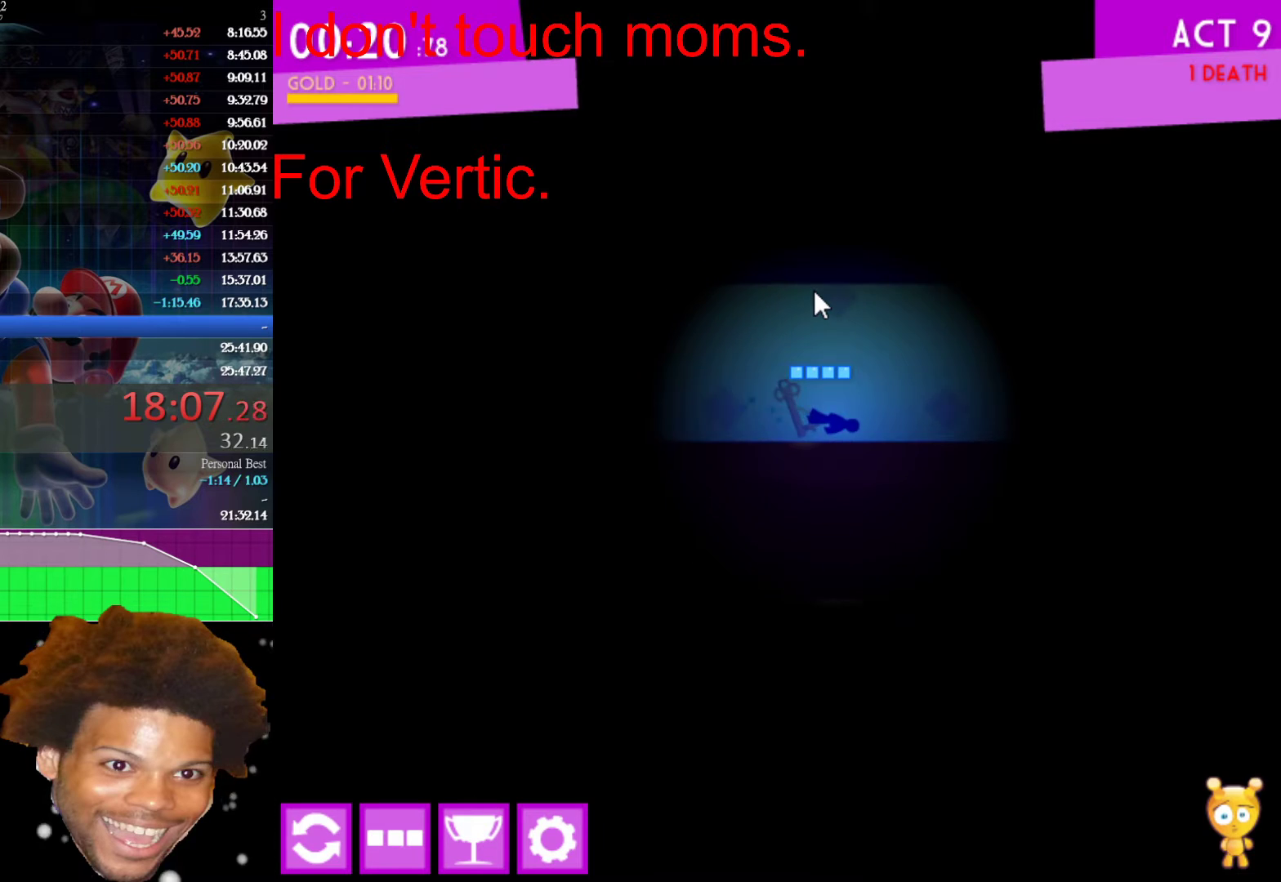
{"keys": ["left", "up"], "mouse": [], "events": [[100, "left", "down"], [183, "left", "up"], [467, "left", "down"]]}
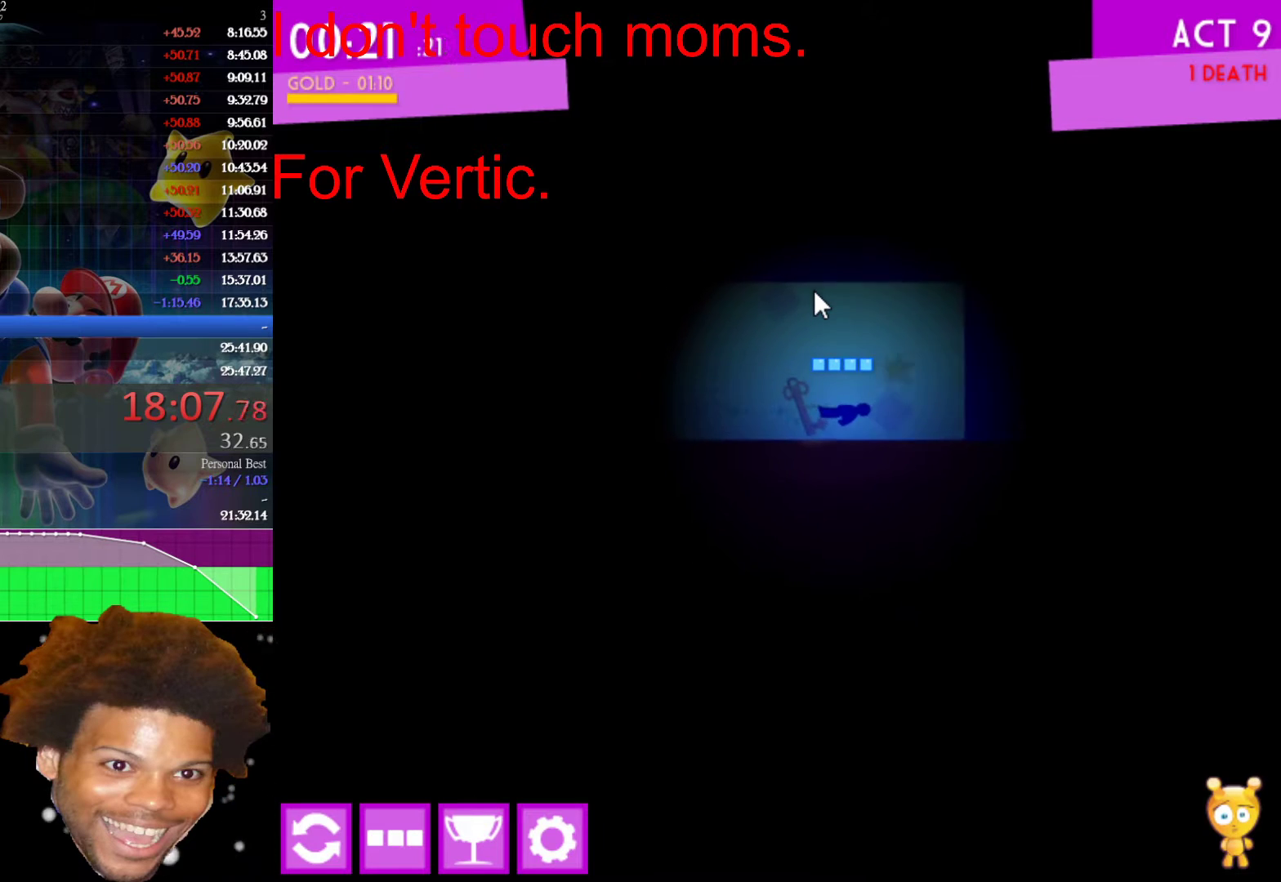
{"keys": ["down"], "mouse": [], "events": [[117, "left", "up"], [217, "right", "down"], [250, "up", "up"], [350, "down", "down"], [400, "right", "up"]]}
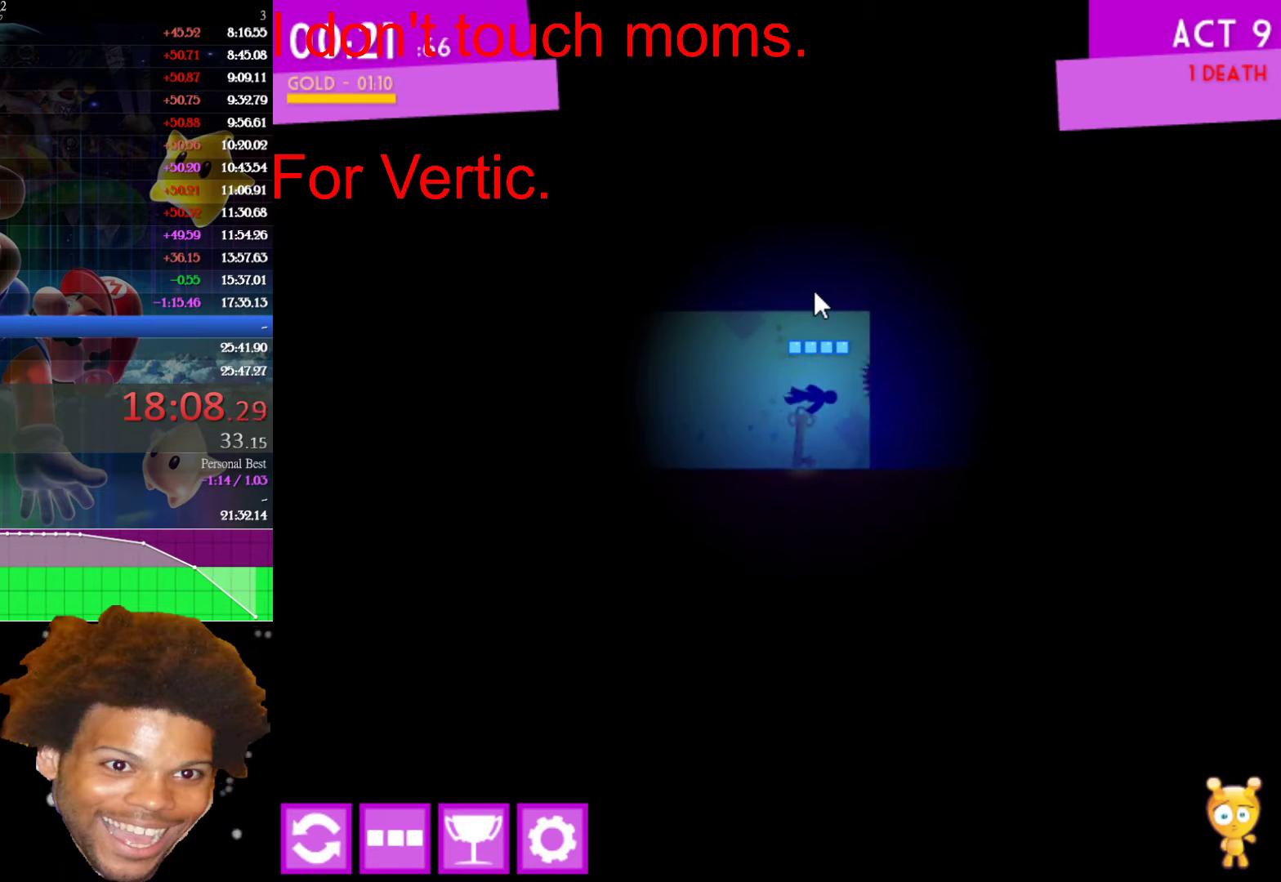
{"keys": [], "mouse": [], "events": [[317, "down", "up"]]}
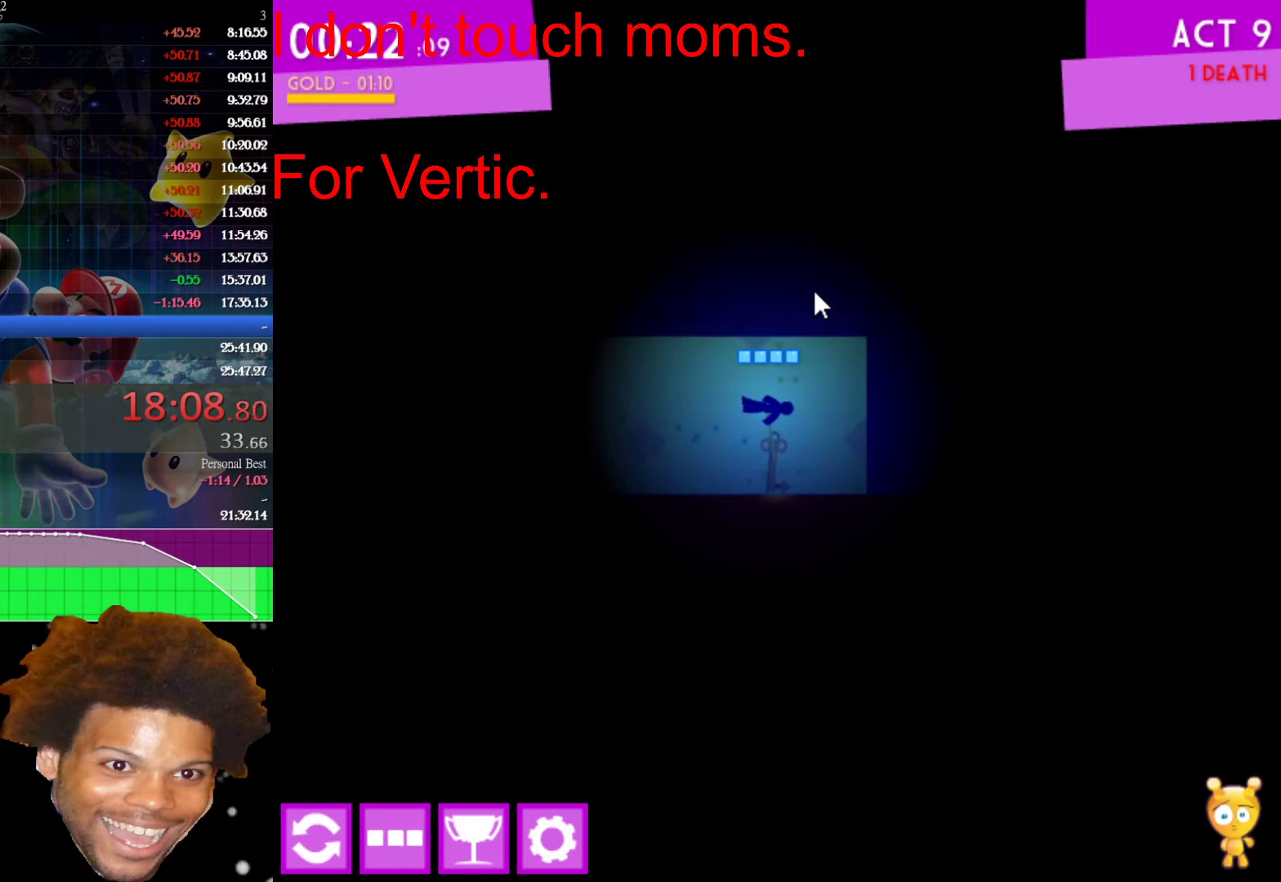
{"keys": ["right", "up"], "mouse": [], "events": [[150, "right", "down"], [150, "up", "down"]]}
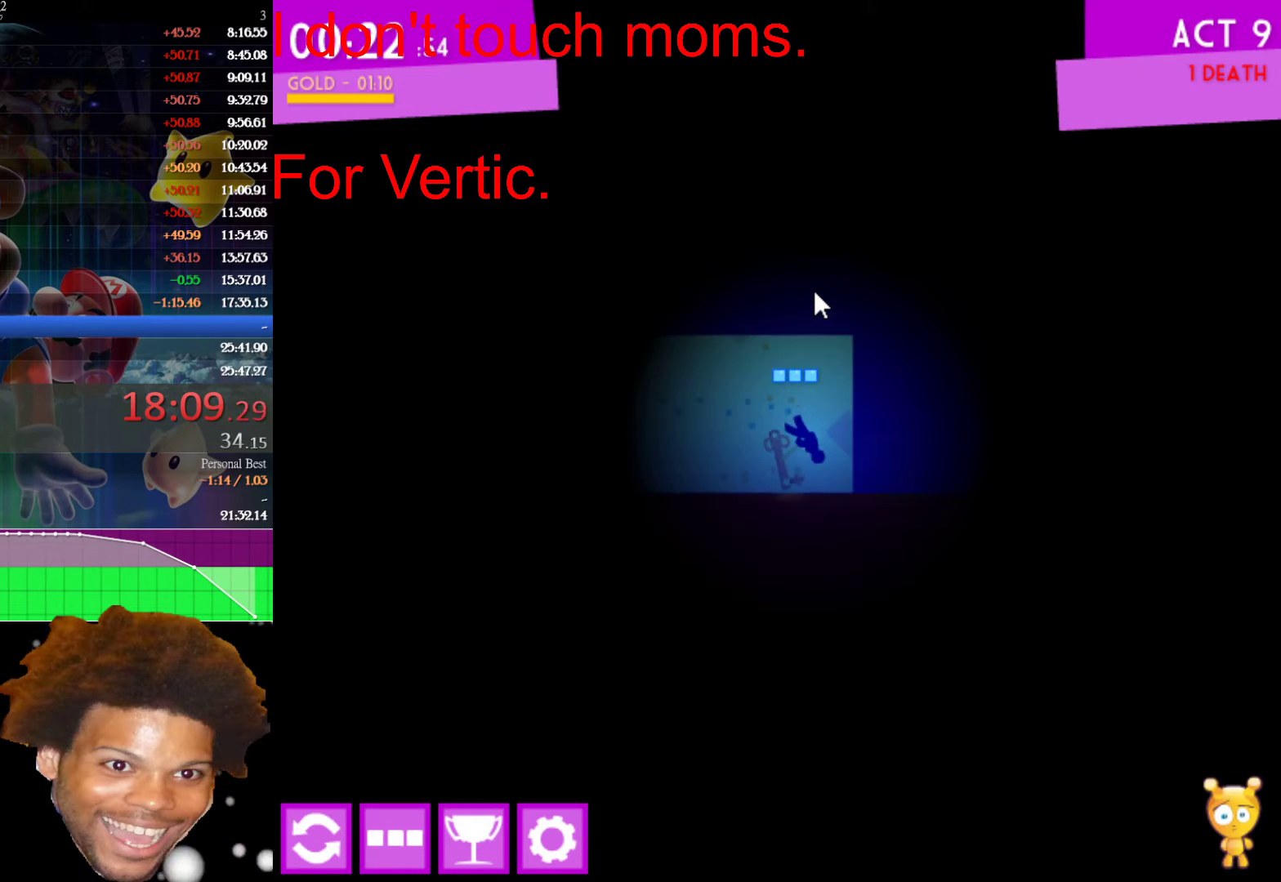
{"keys": ["right"], "mouse": [], "events": [[250, "up", "up"]]}